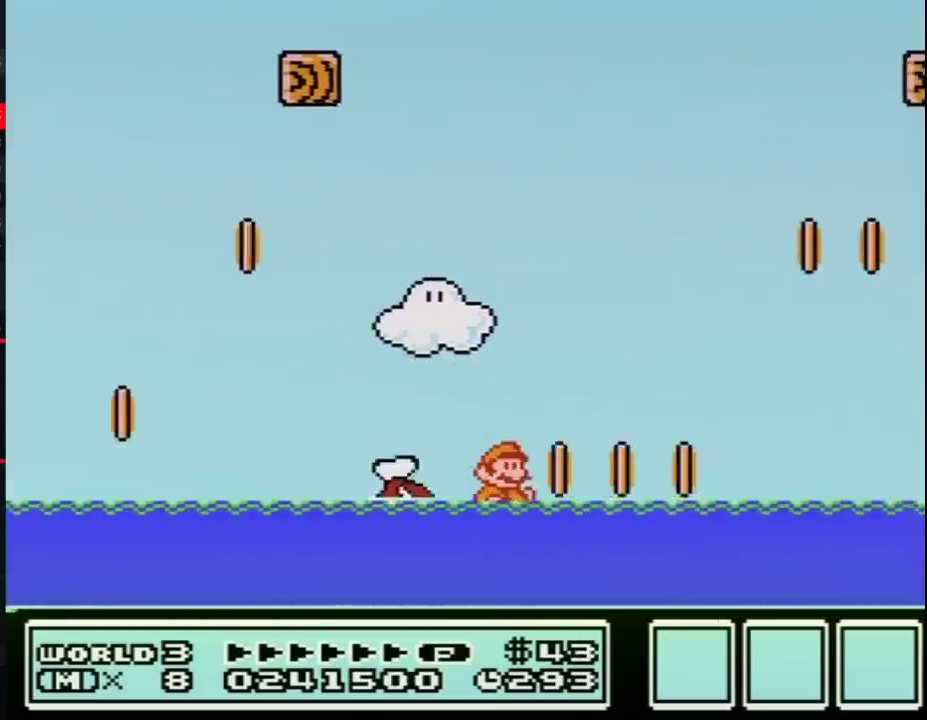
Gameplay with a controller (Nintendo layout); each line is a JSON object with the inputs held at the frame after it. "events" lists button and stick changes between this image and that frame as [ms after this image, input, new state], when the widget could be followed in between. Not read: L3 R3.
{"buttons": ["A", "B", "DPAD_UP", "DPAD_RIGHT"], "events": [[133, "A", "down"]]}
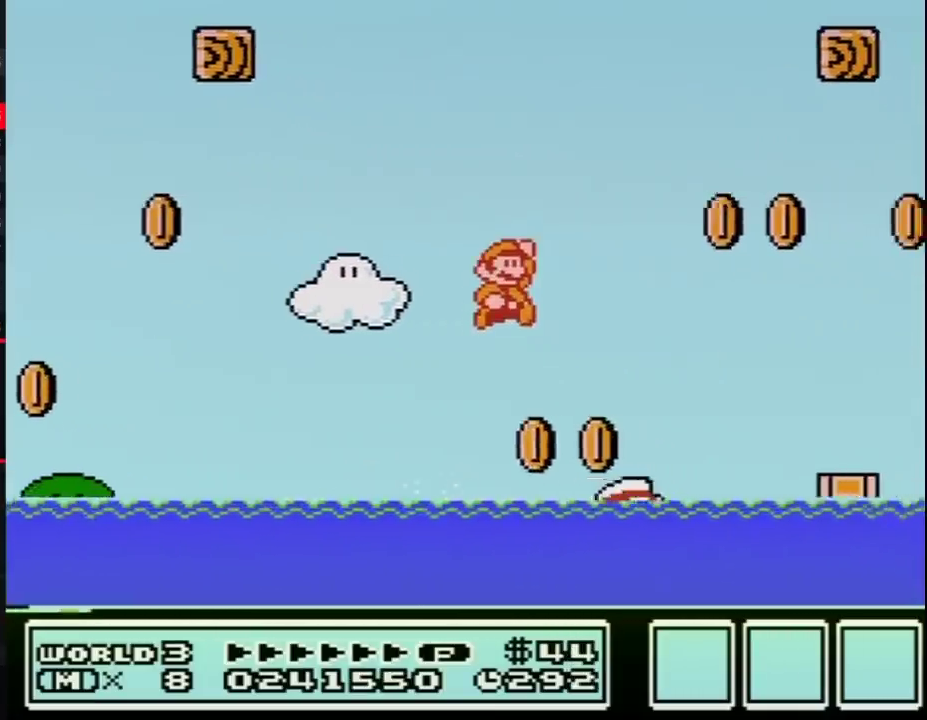
{"buttons": ["B", "DPAD_UP", "DPAD_RIGHT"], "events": [[267, "A", "up"]]}
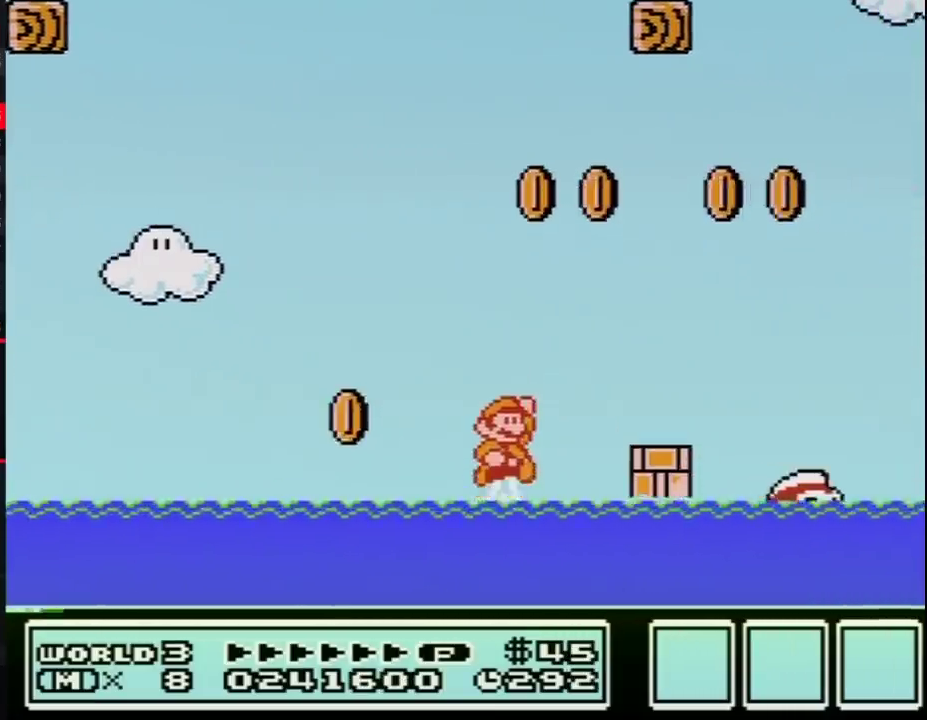
{"buttons": ["B", "DPAD_RIGHT"], "events": [[17, "A", "down"], [200, "DPAD_DOWN", "down"], [200, "DPAD_RIGHT", "up"], [200, "DPAD_UP", "up"], [200, "SELECT", "down"], [233, "DPAD_DOWN", "up"], [233, "DPAD_RIGHT", "down"], [233, "DPAD_UP", "down"], [233, "SELECT", "up"], [333, "A", "up"], [333, "DPAD_UP", "up"]]}
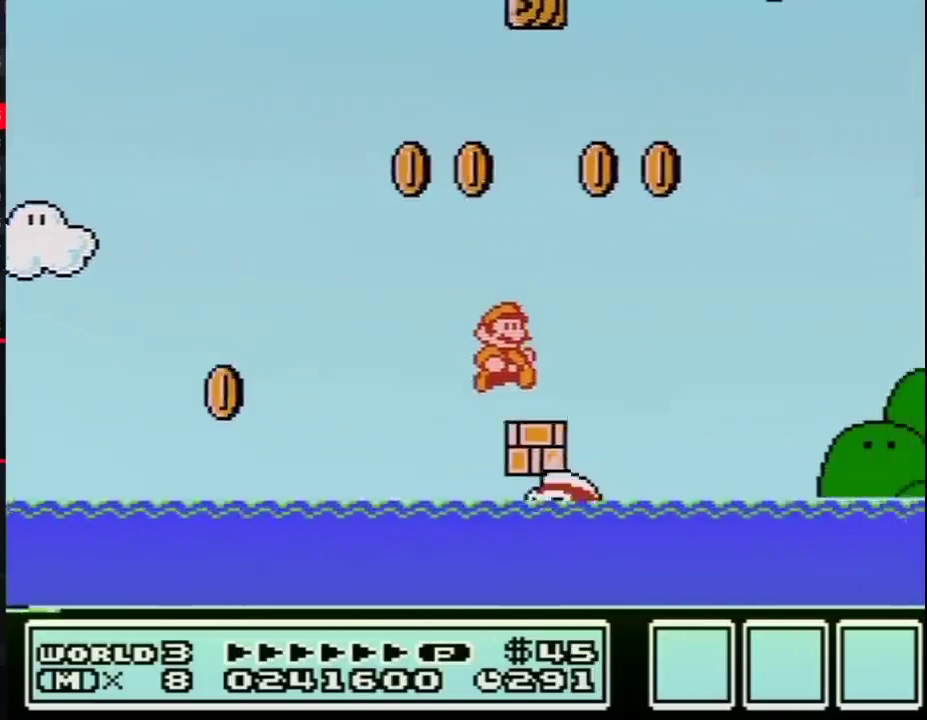
{"buttons": ["A", "B", "DPAD_RIGHT"], "events": [[200, "A", "down"]]}
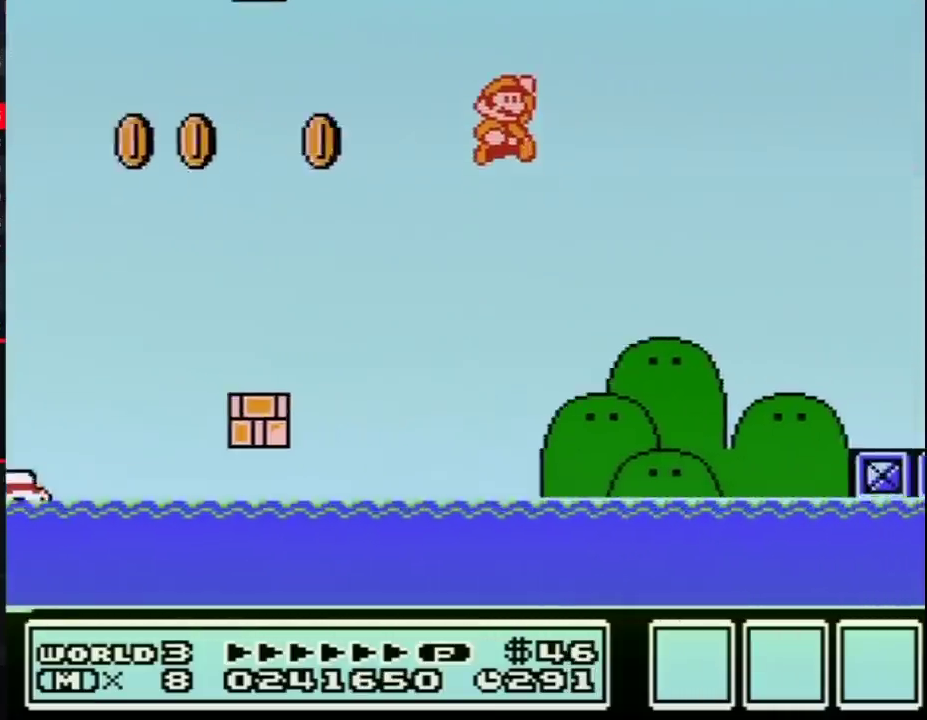
{"buttons": ["B", "DPAD_RIGHT"], "events": [[400, "A", "up"]]}
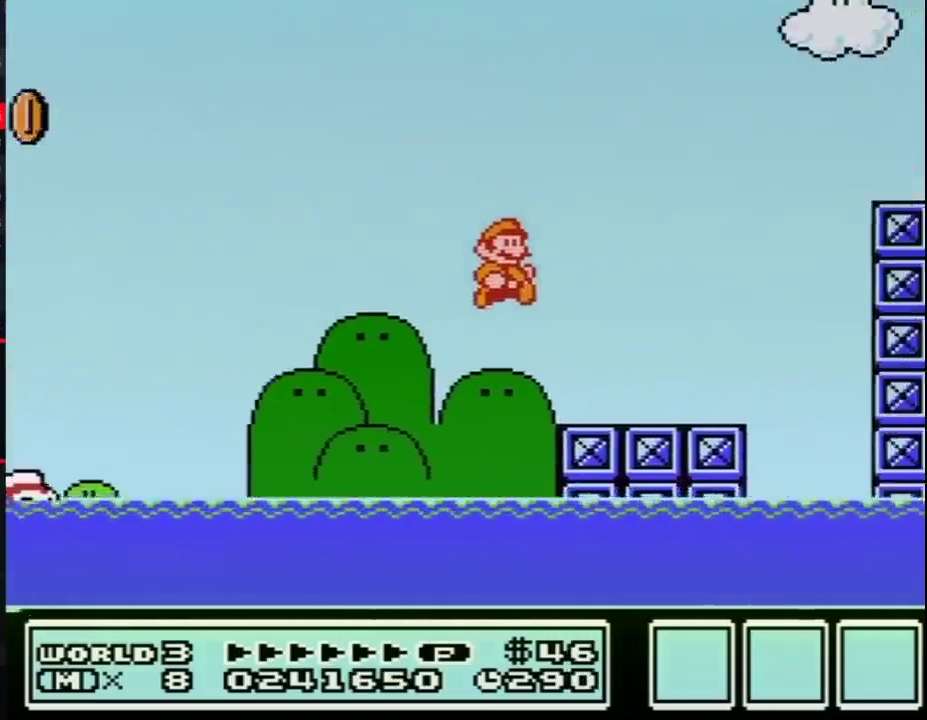
{"buttons": ["A", "B", "DPAD_RIGHT"], "events": [[300, "A", "down"]]}
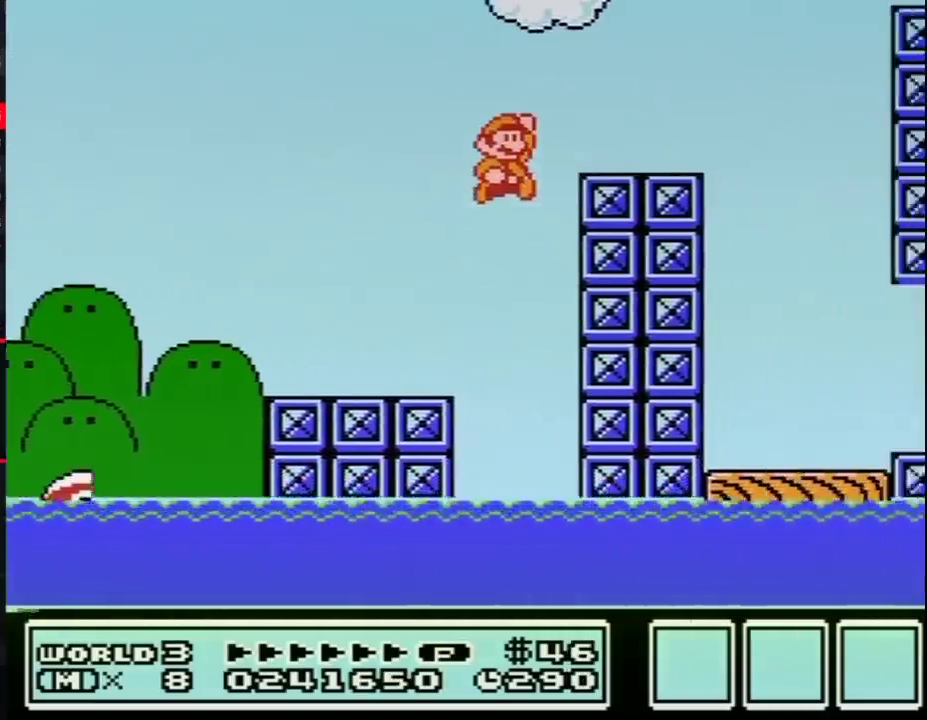
{"buttons": ["A", "B", "DPAD_RIGHT"], "events": [[117, "A", "up"], [333, "A", "down"]]}
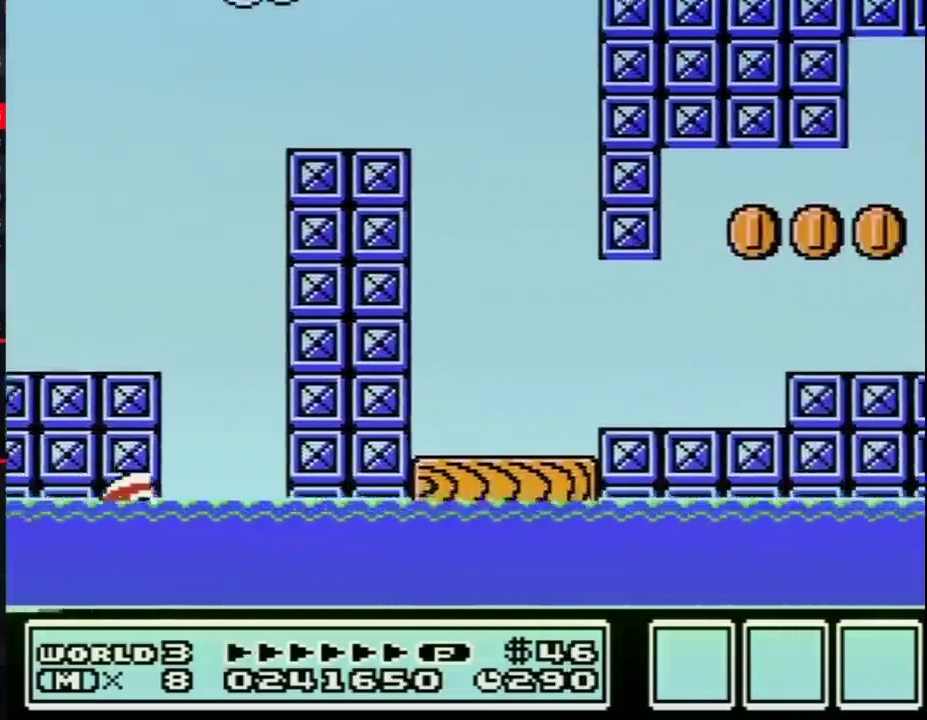
{"buttons": ["B", "DPAD_RIGHT"], "events": [[50, "A", "up"]]}
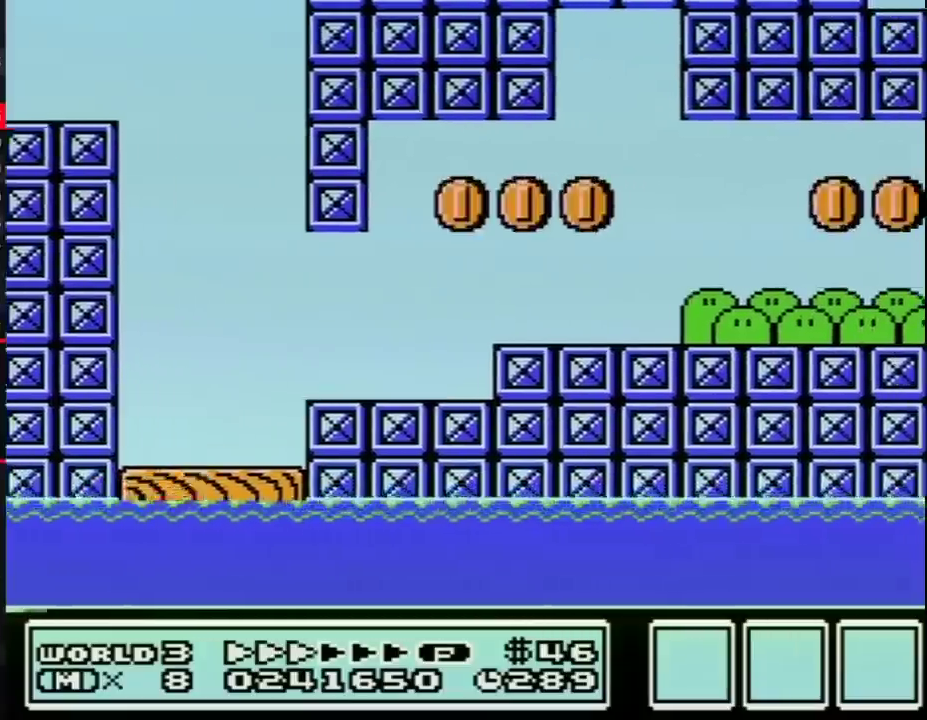
{"buttons": ["B", "DPAD_RIGHT"]}
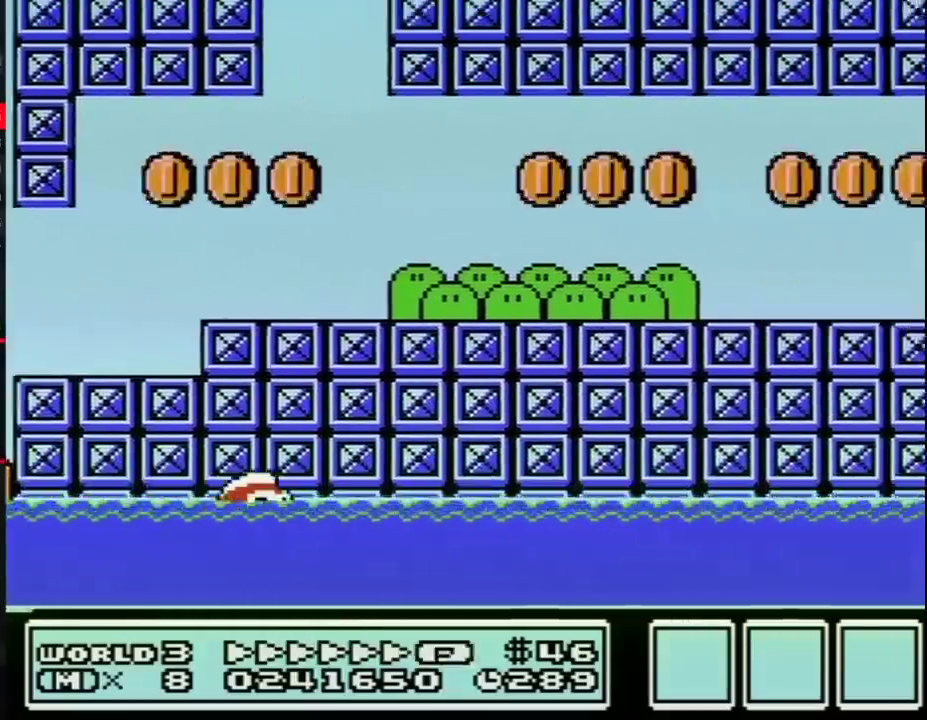
{"buttons": ["B", "DPAD_RIGHT"]}
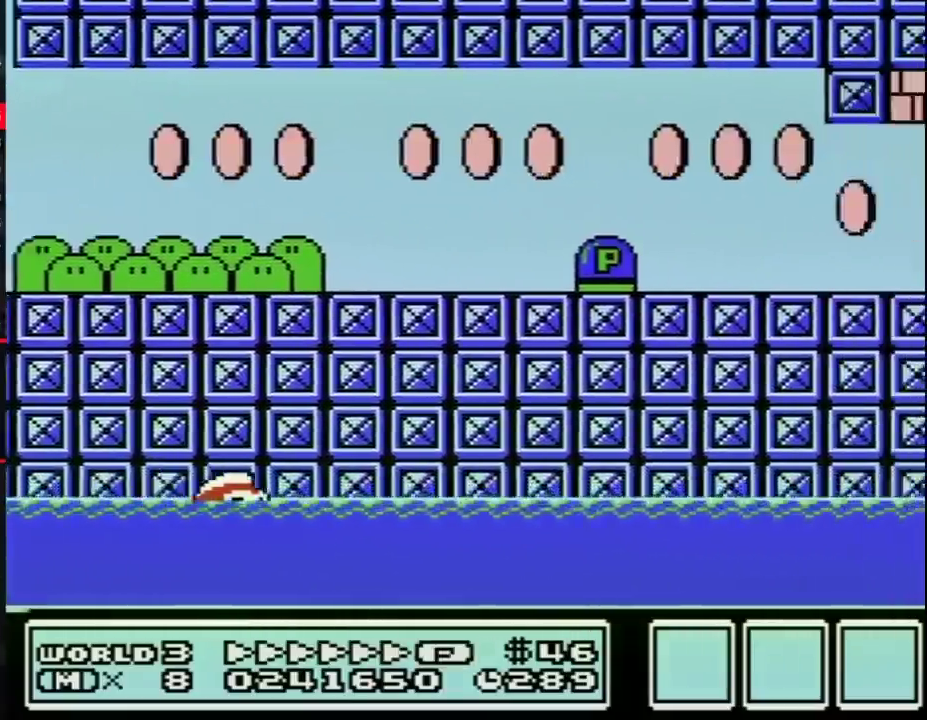
{"buttons": ["B", "DPAD_RIGHT"], "events": [[33, "A", "down"], [450, "A", "up"]]}
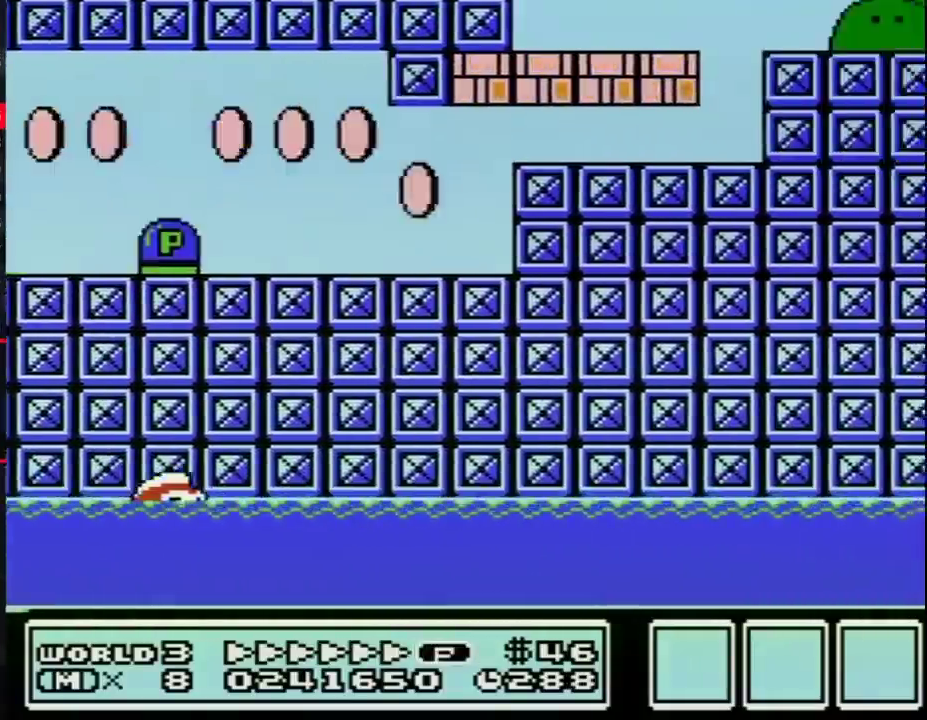
{"buttons": ["B", "DPAD_RIGHT"]}
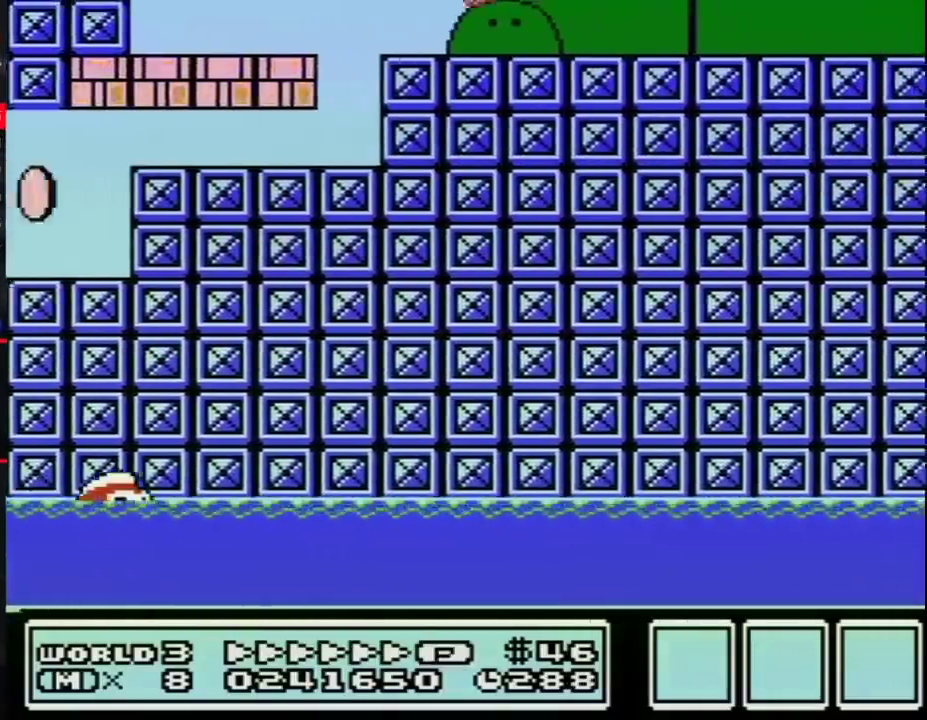
{"buttons": ["B", "DPAD_RIGHT"], "events": [[333, "A", "down"], [367, "A", "up"]]}
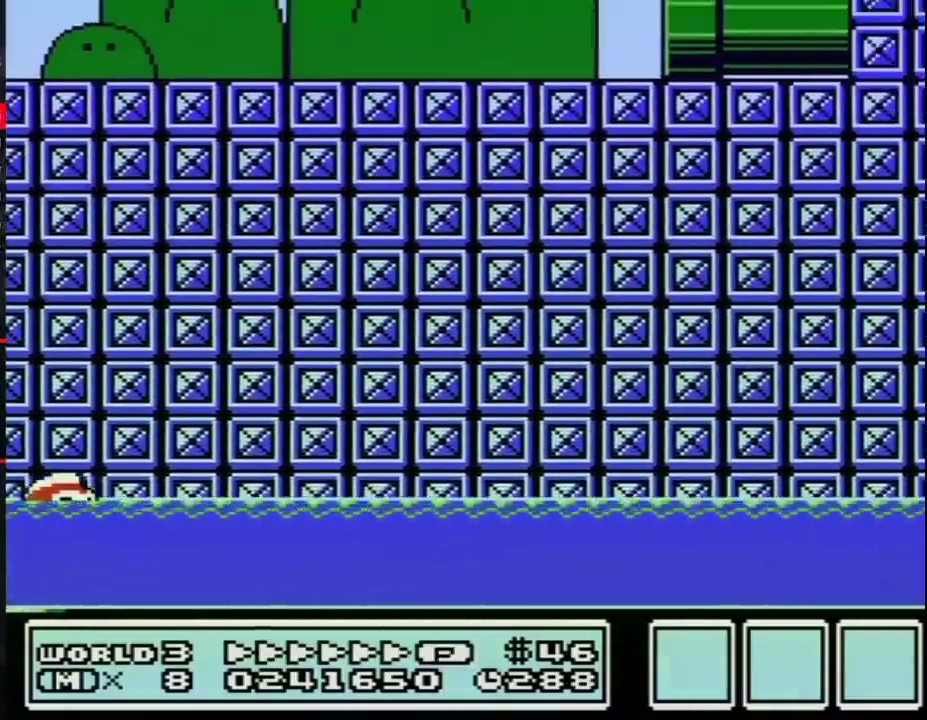
{"buttons": ["B", "DPAD_RIGHT"]}
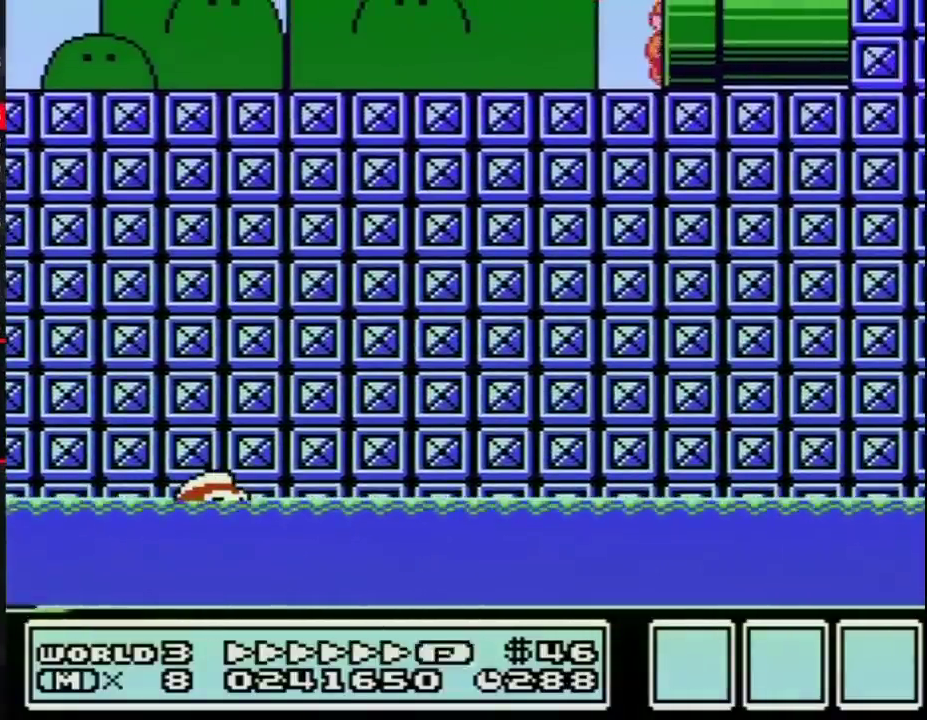
{"buttons": ["B"], "events": [[50, "B", "up"], [200, "B", "down"], [200, "DPAD_RIGHT", "up"]]}
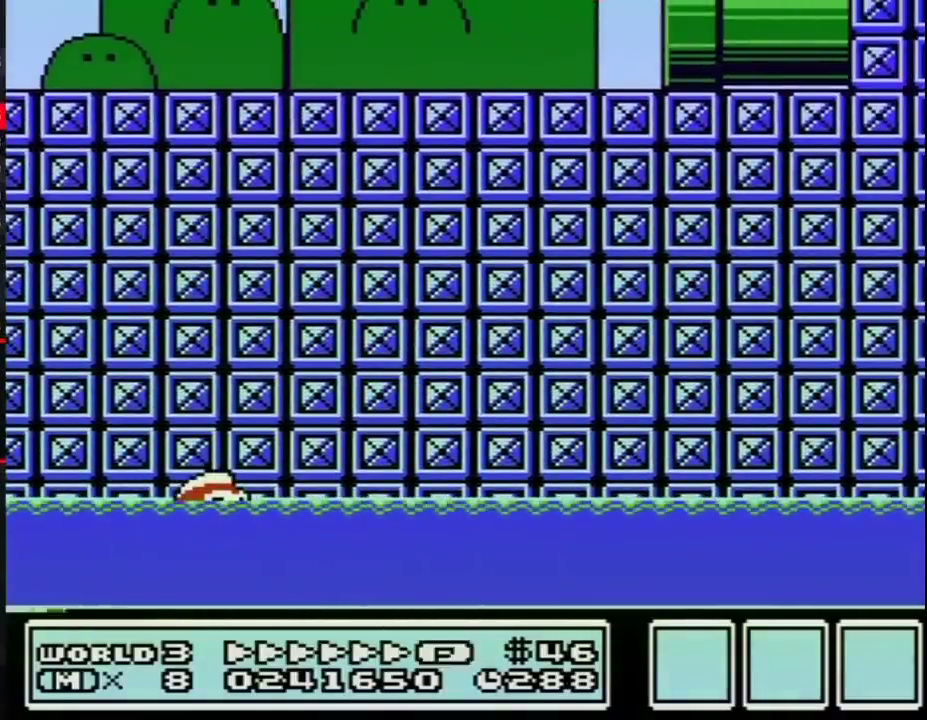
{"buttons": ["B", "DPAD_RIGHT"], "events": [[83, "DPAD_RIGHT", "down"]]}
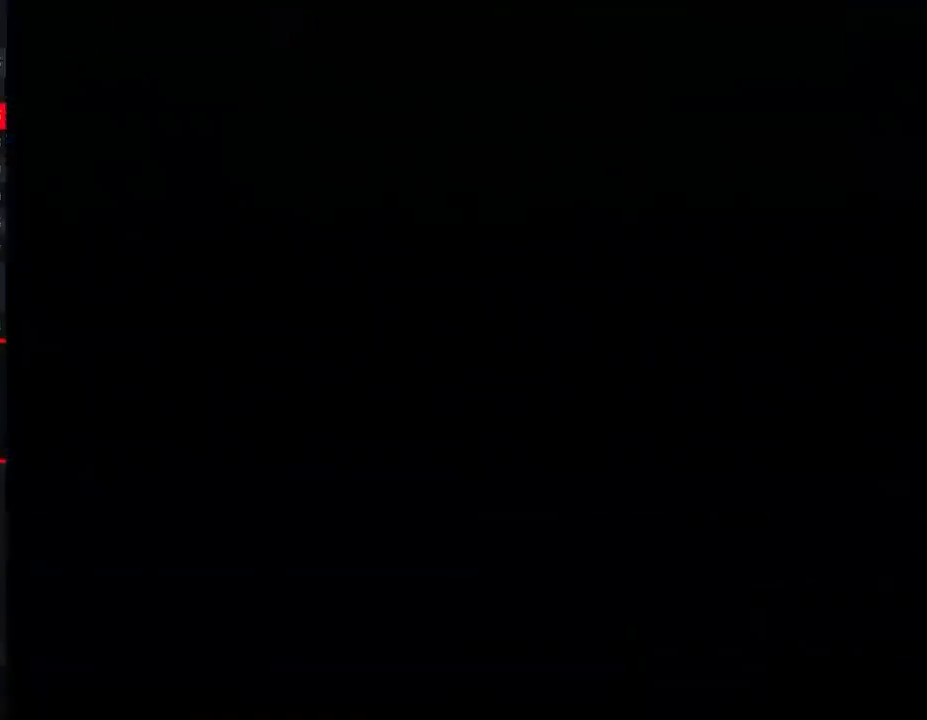
{"buttons": ["B", "DPAD_RIGHT"]}
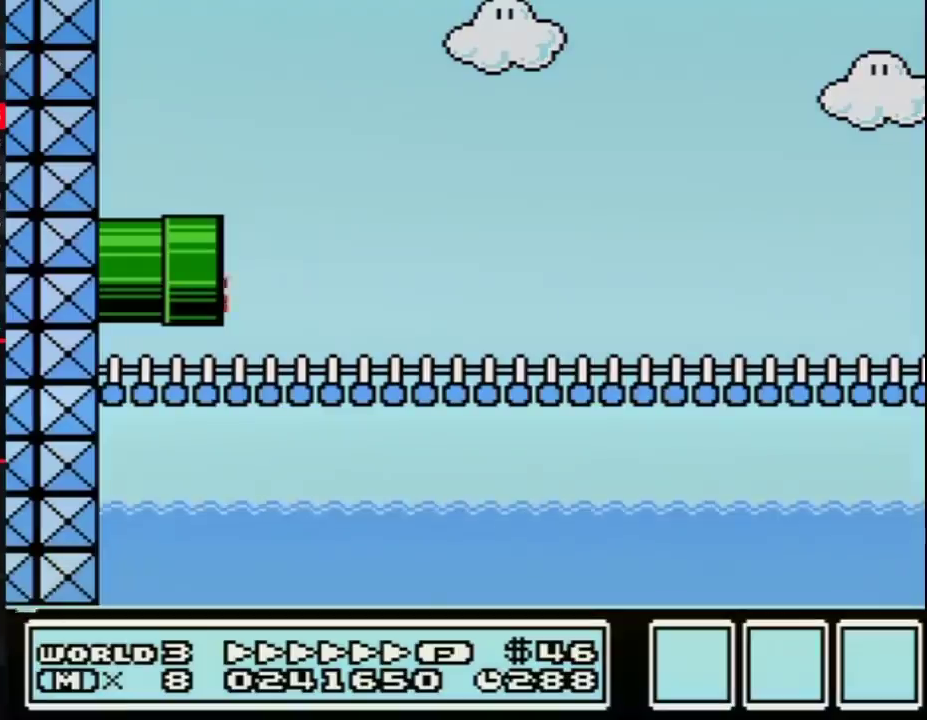
{"buttons": ["B", "DPAD_RIGHT"]}
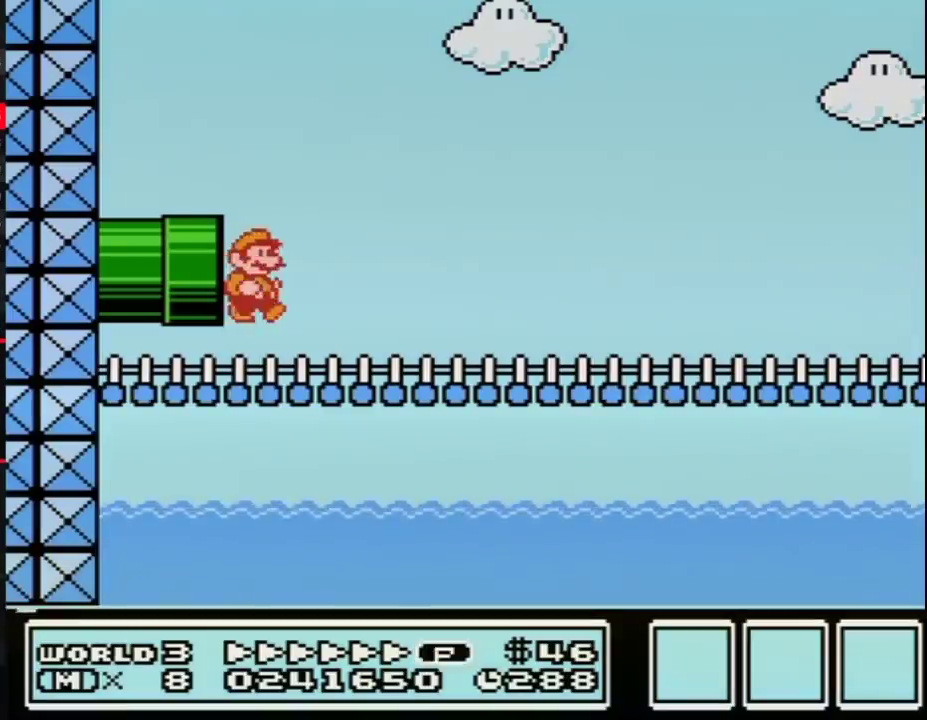
{"buttons": ["A", "B", "DPAD_RIGHT"], "events": [[333, "A", "down"]]}
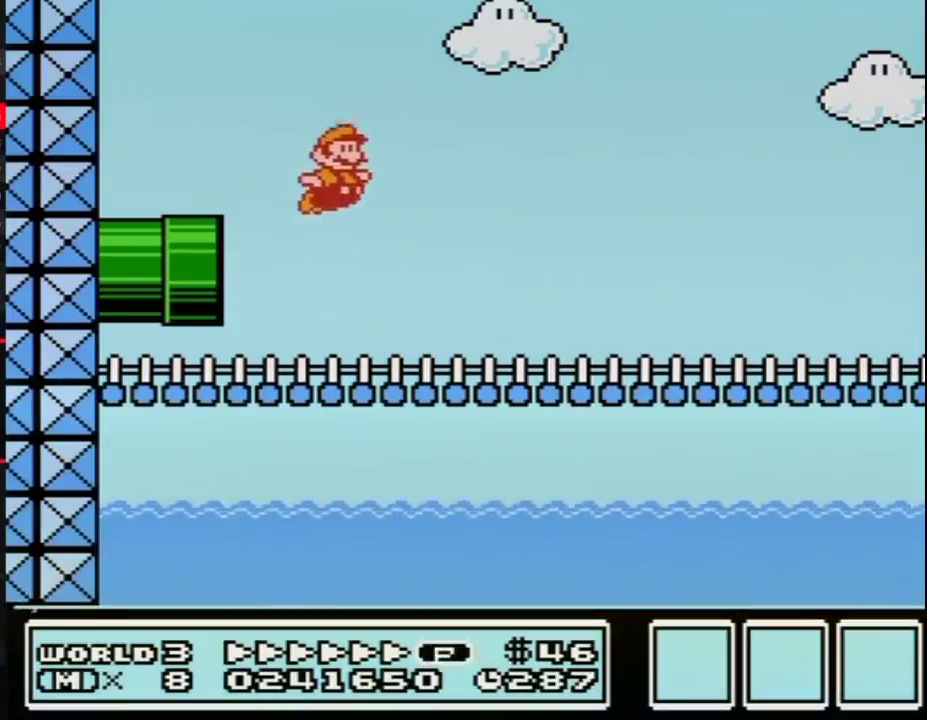
{"buttons": ["B", "DPAD_RIGHT"], "events": [[233, "A", "up"]]}
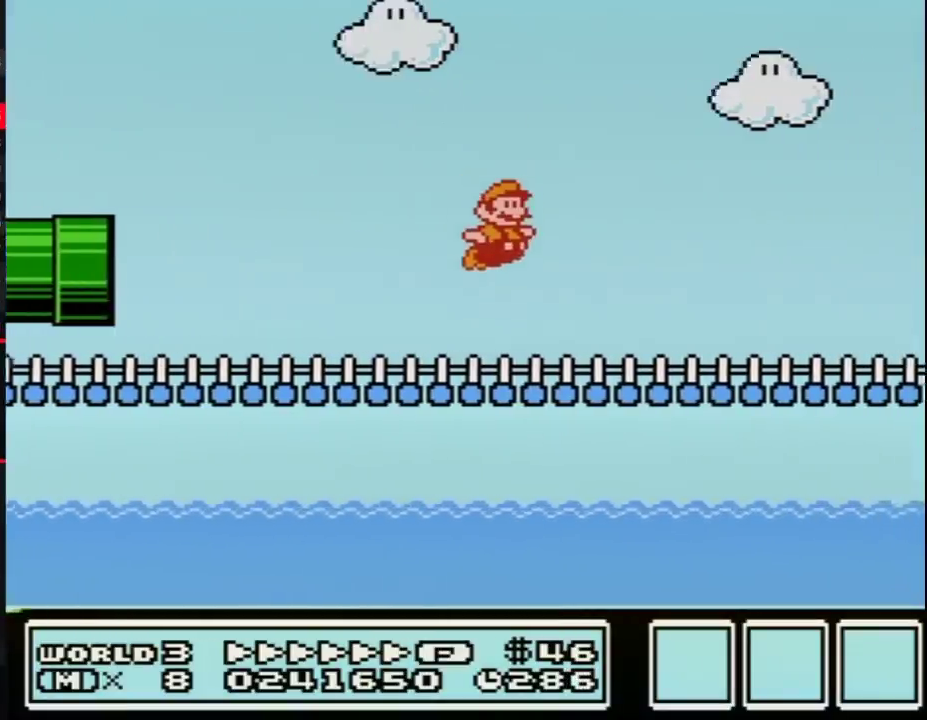
{"buttons": ["B", "DPAD_RIGHT"]}
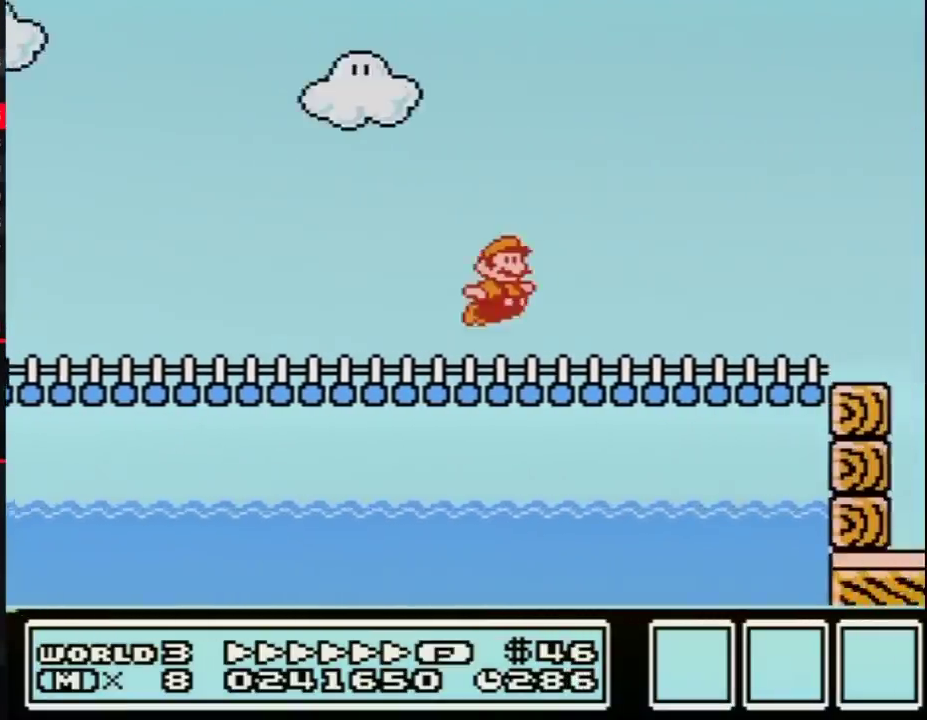
{"buttons": ["B", "DPAD_RIGHT"], "events": [[17, "A", "down"], [200, "A", "up"], [233, "B", "up"], [300, "B", "down"], [367, "B", "up"], [417, "B", "down"]]}
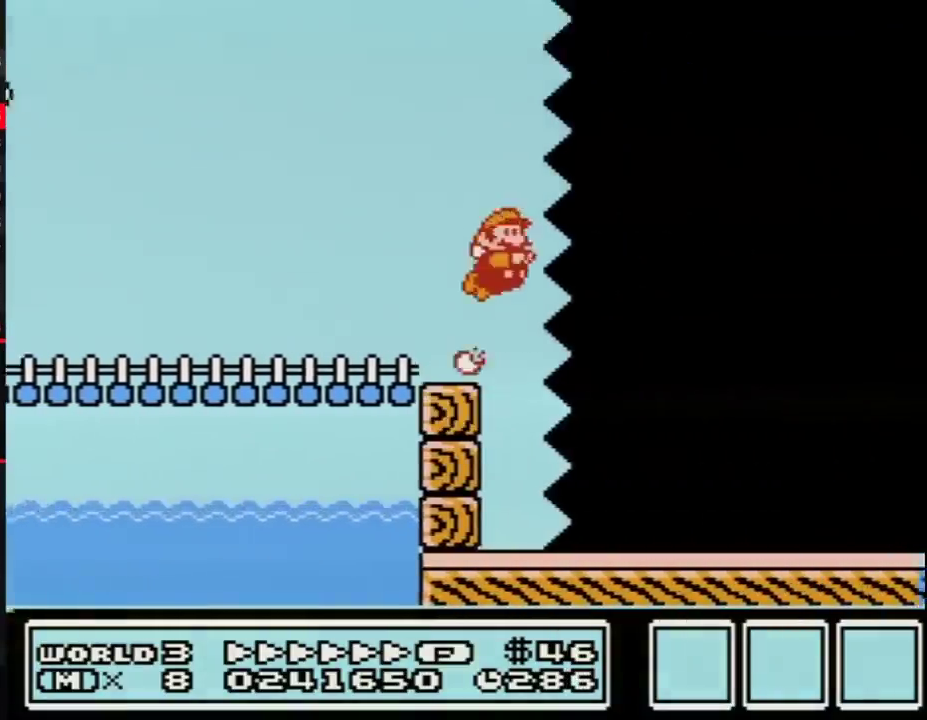
{"buttons": ["B", "DPAD_RIGHT"]}
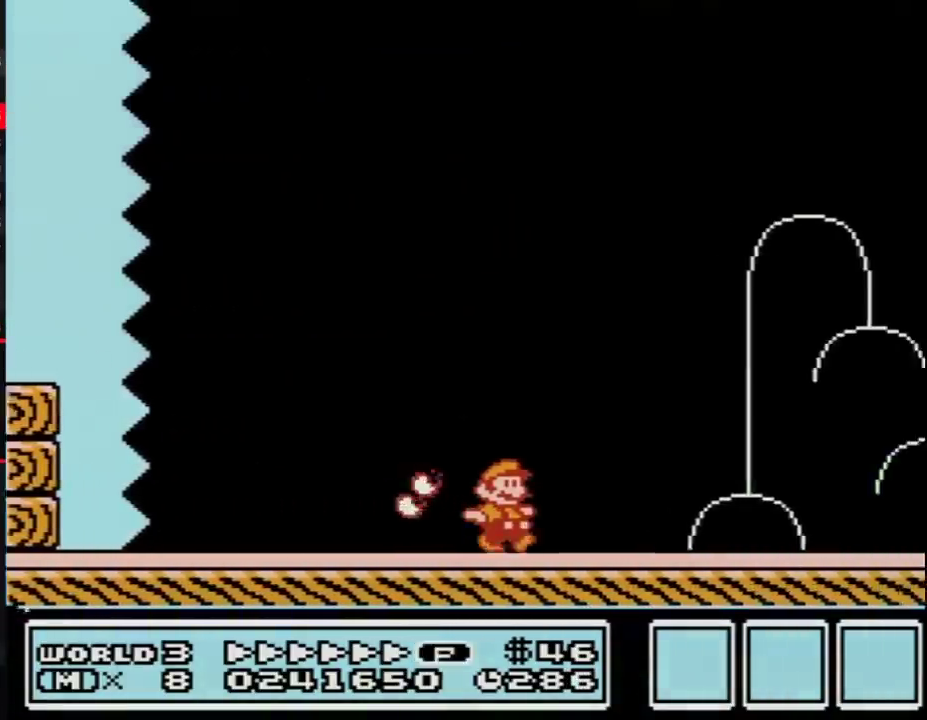
{"buttons": ["A", "B", "DPAD_RIGHT"], "events": [[417, "A", "down"]]}
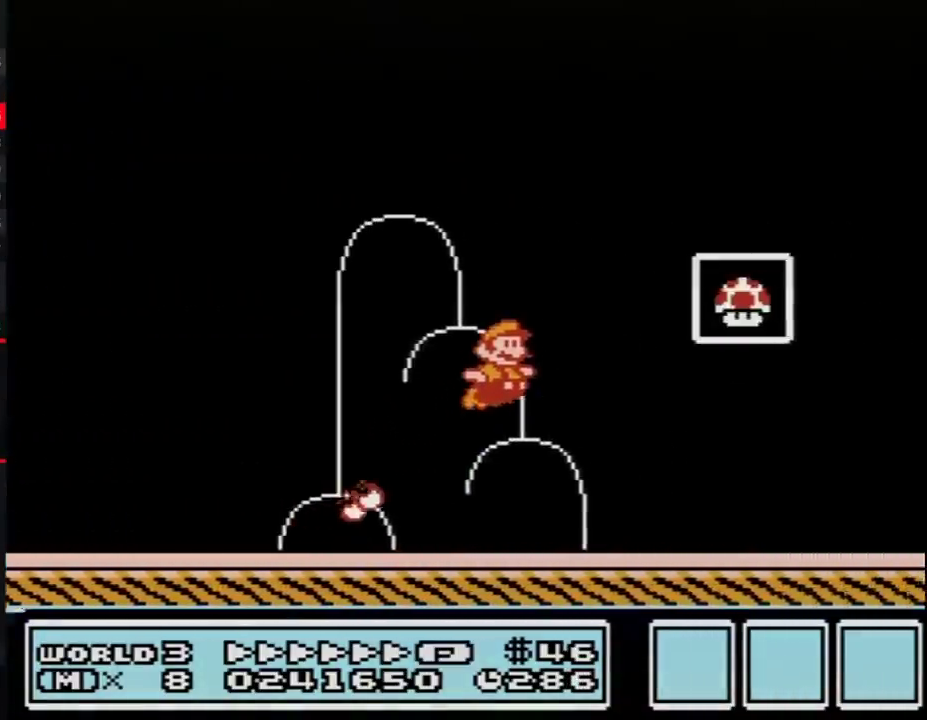
{"buttons": [], "events": [[133, "A", "up"], [200, "B", "up"], [233, "B", "down"], [300, "B", "up"], [367, "DPAD_RIGHT", "up"]]}